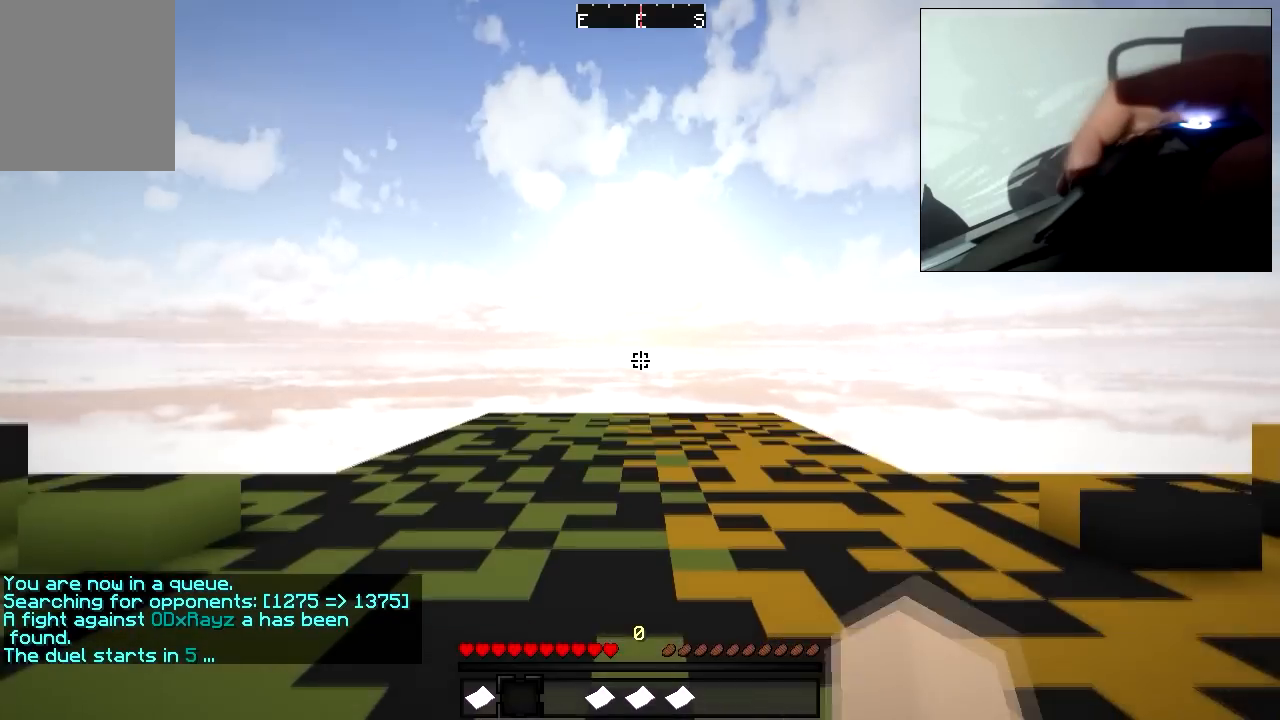
Gameplay with keyboard and mouse; each line is a JSON object with the keys and mouse buttons held at the frame after it. "events" lists presses ("down") and releases ("up") of "a", "d", "s", "w", "mouse_left" and "mouse_right" between this image and that frame as [ms after this image, input, new state], when the widget could be followed in between. "mouse_left", "mouse_right" = the "left", "right" buttons of the "mouse" list. No other keys are recorded. Fast repeated clicks can show as one long hold. Mouse movement is not recorded.
{"keys": [], "mouse": [], "events": []}
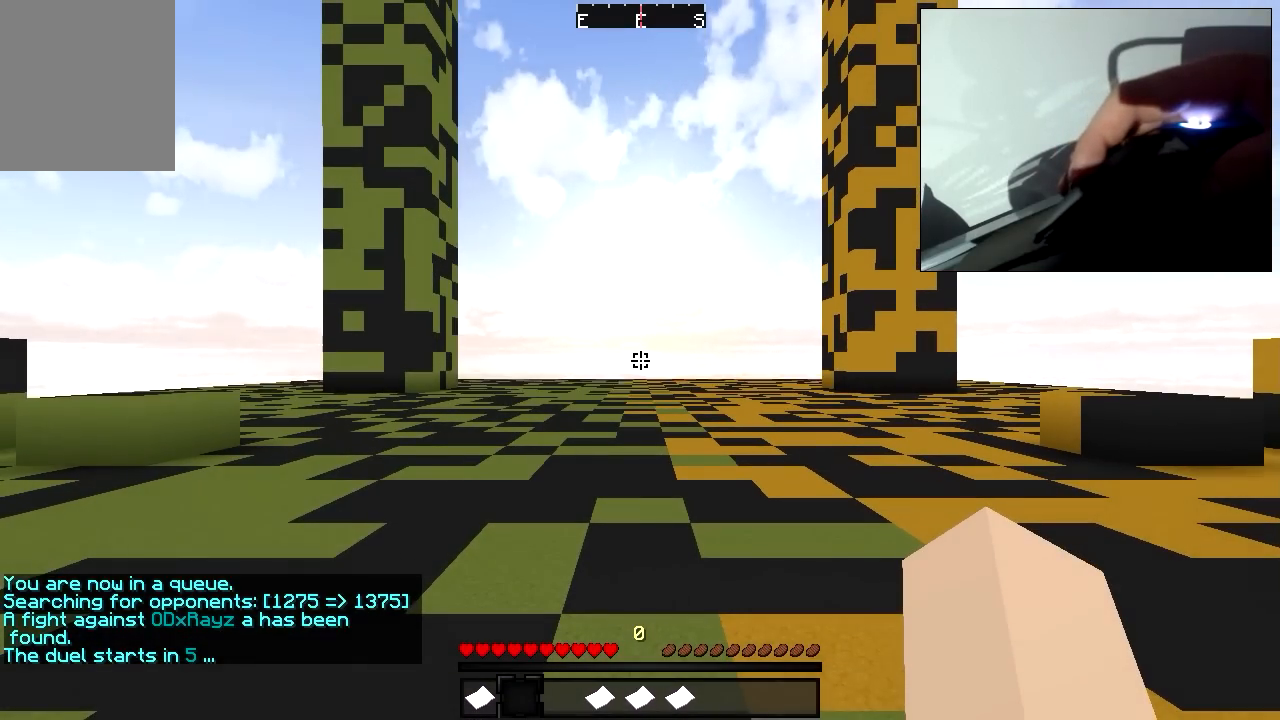
{"keys": [], "mouse": [], "events": []}
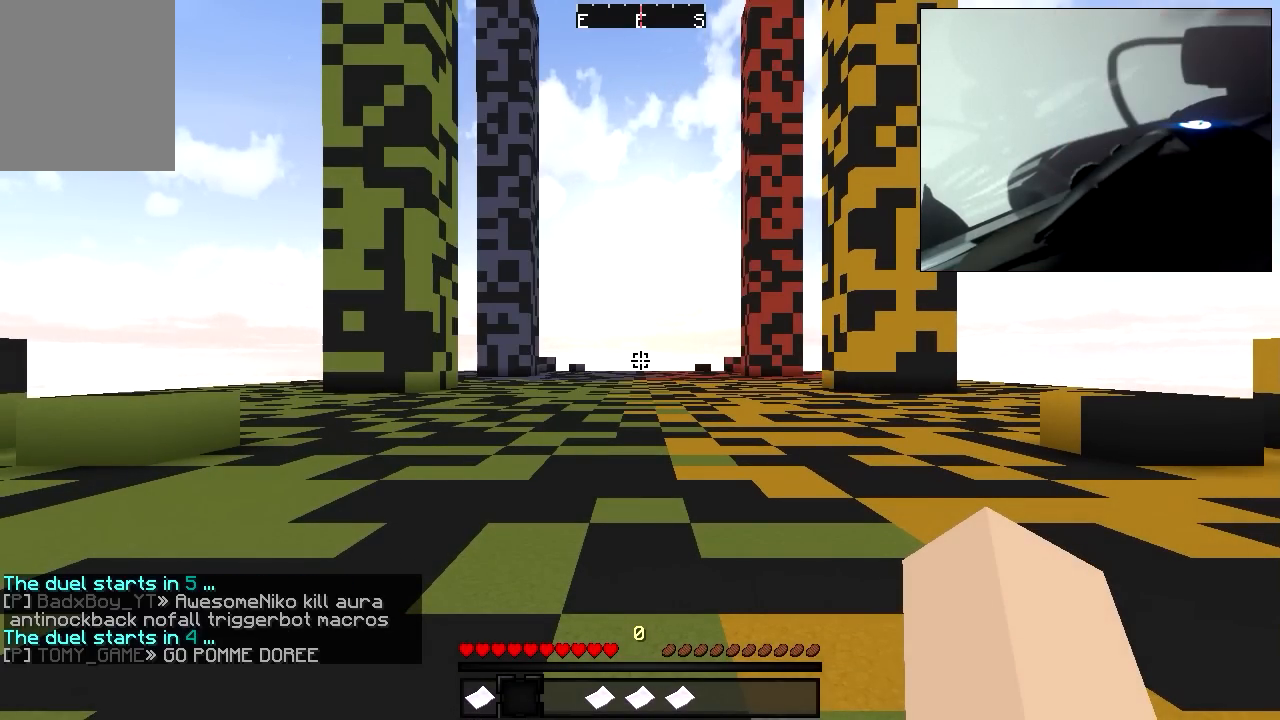
{"keys": [], "mouse": [], "events": []}
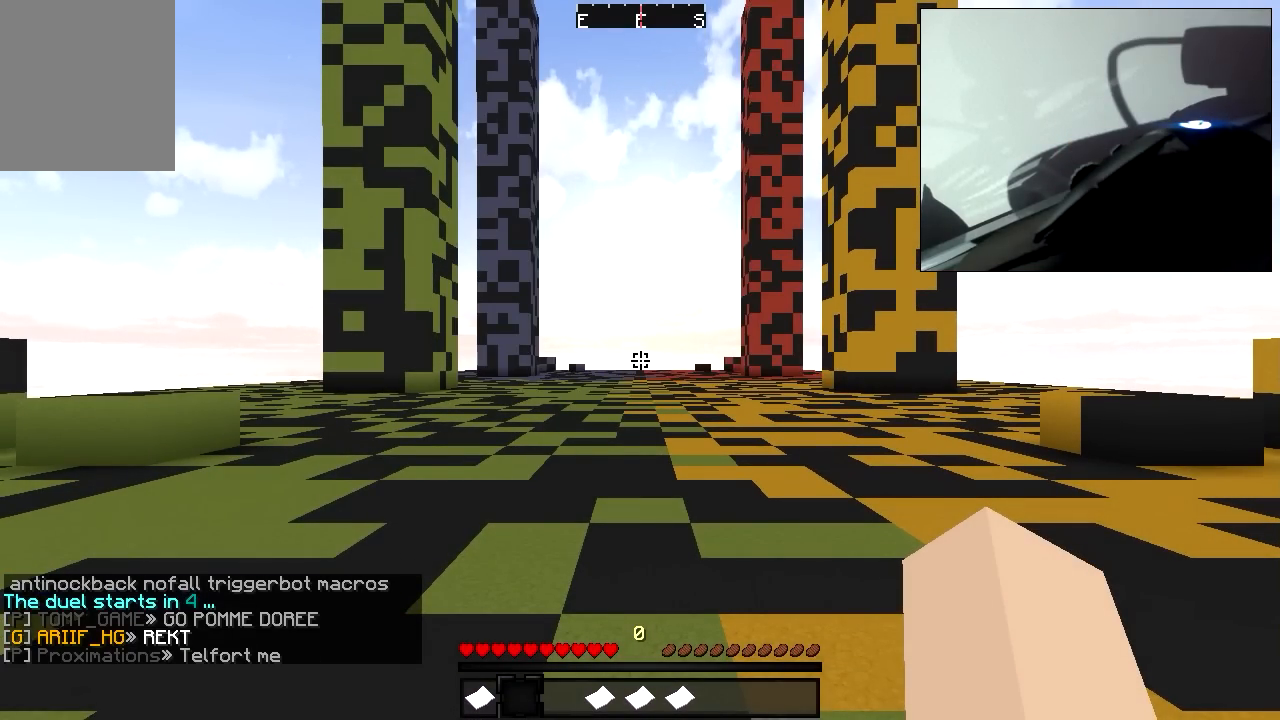
{"keys": [], "mouse": [], "events": []}
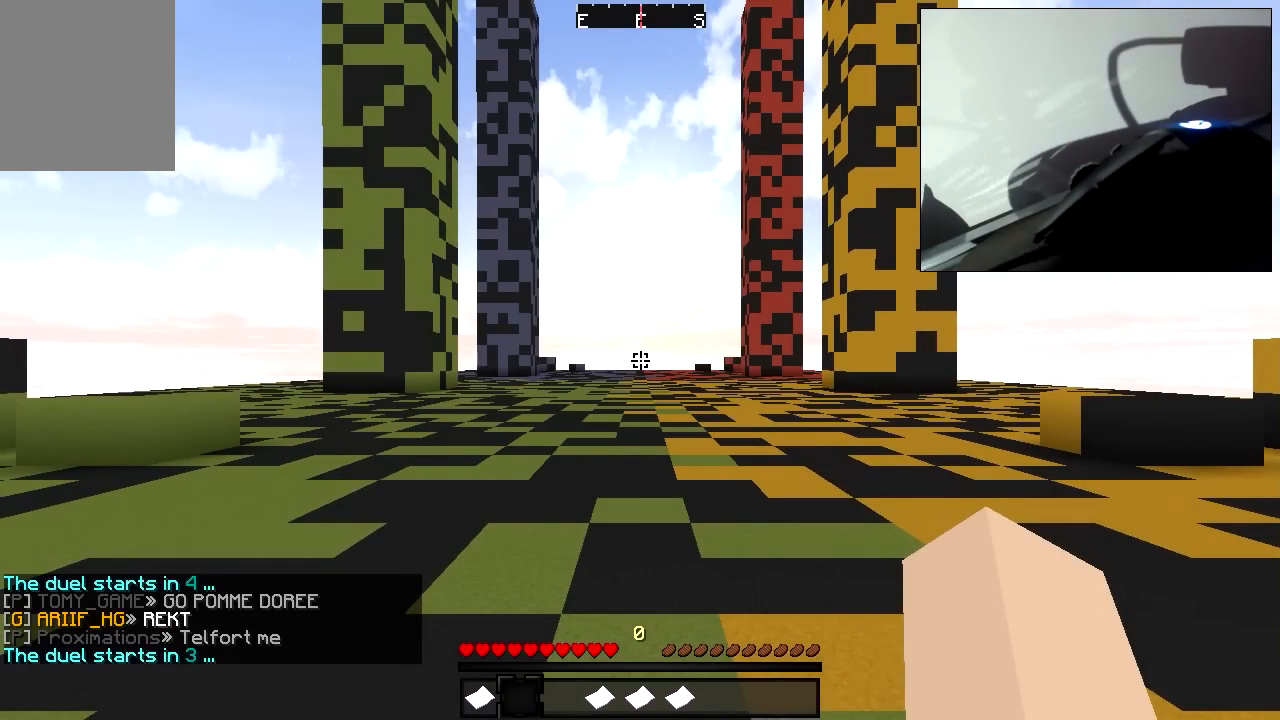
{"keys": [], "mouse": [], "events": []}
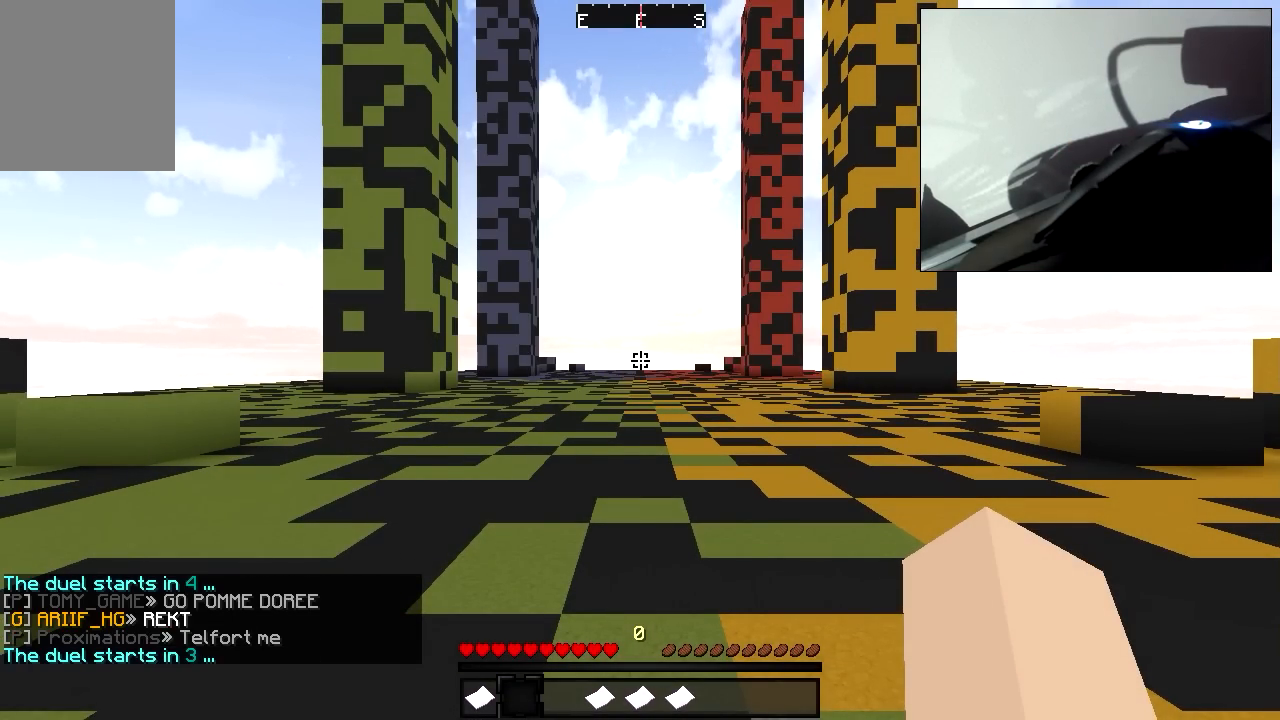
{"keys": [], "mouse": [], "events": []}
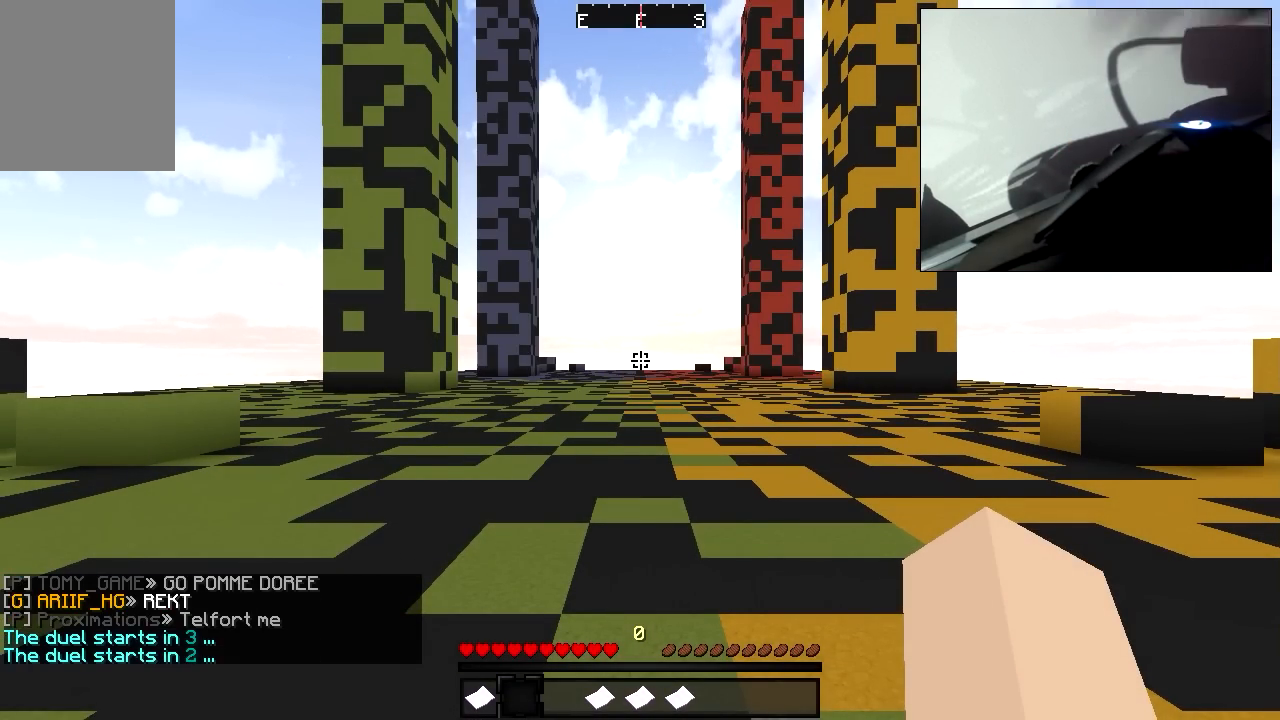
{"keys": ["w"], "mouse": [], "events": [[167, "w", "down"]]}
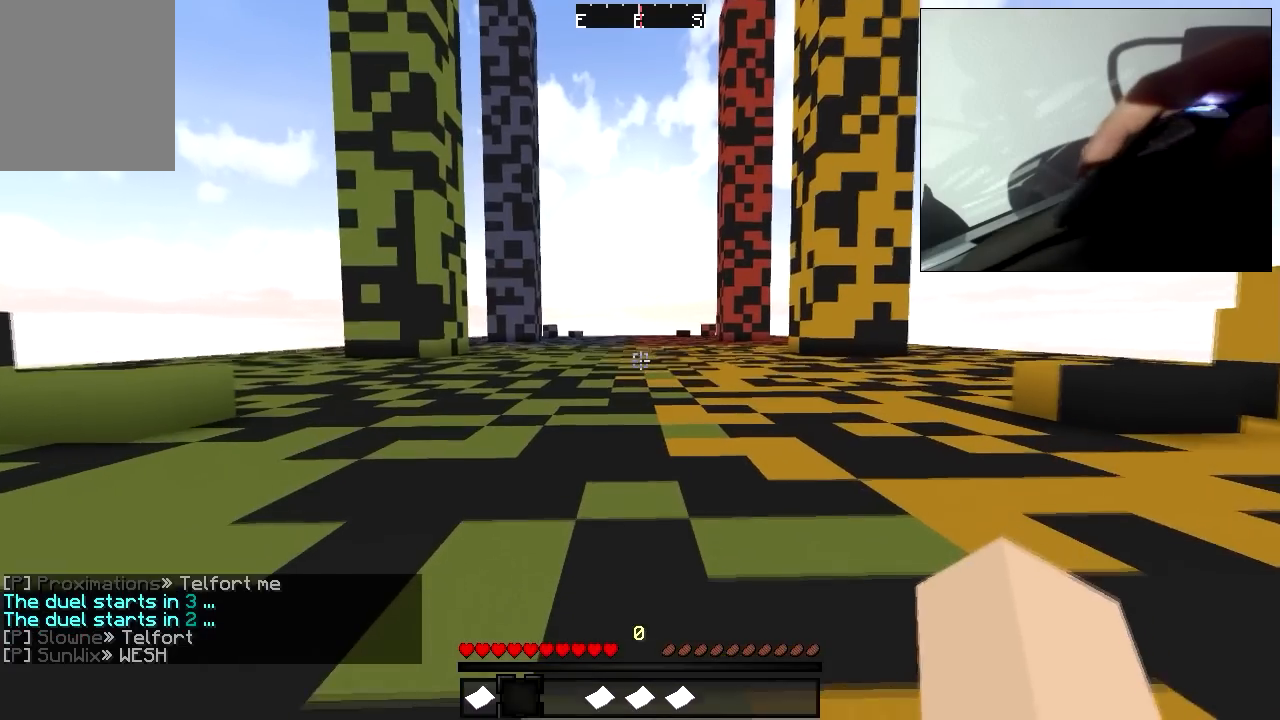
{"keys": [], "mouse": [], "events": [[317, "mouse_left", "down"], [317, "mouse_right", "down"], [383, "w", "up"], [433, "mouse_left", "up"], [433, "mouse_right", "up"]]}
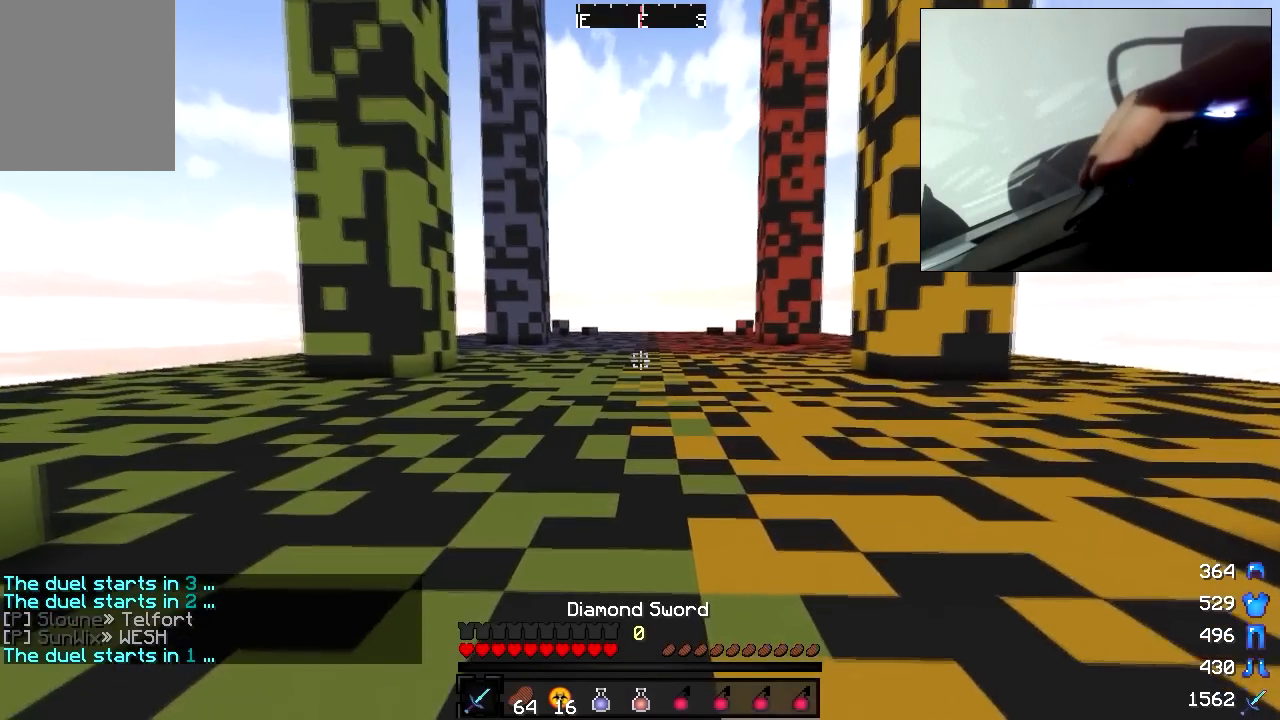
{"keys": [], "mouse": [], "events": []}
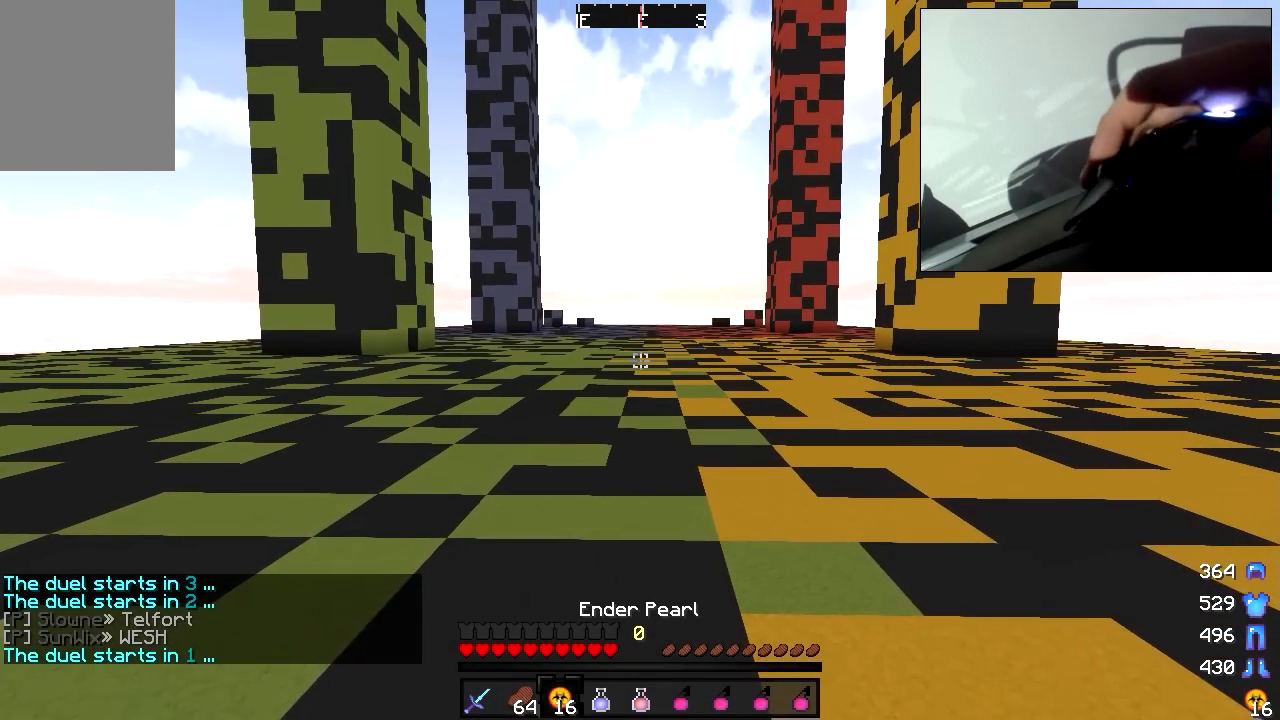
{"keys": [], "mouse": ["right"], "events": [[317, "mouse_right", "down"]]}
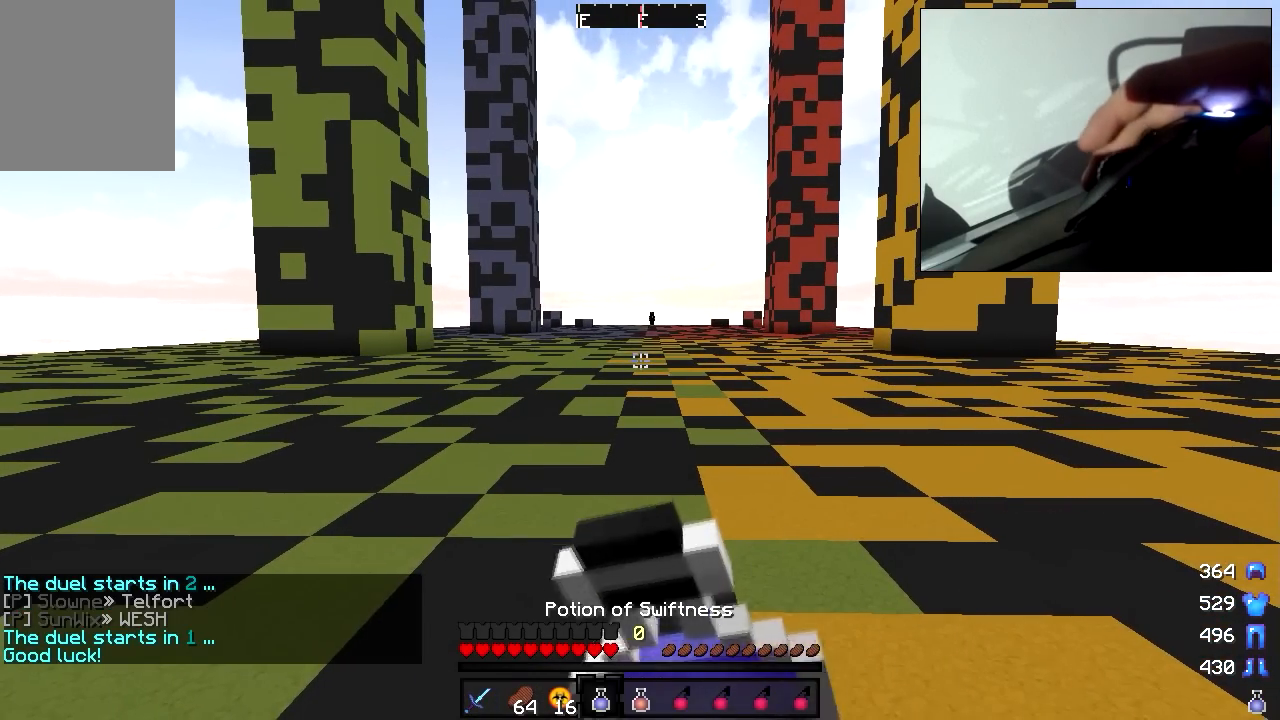
{"keys": [], "mouse": ["right"], "events": []}
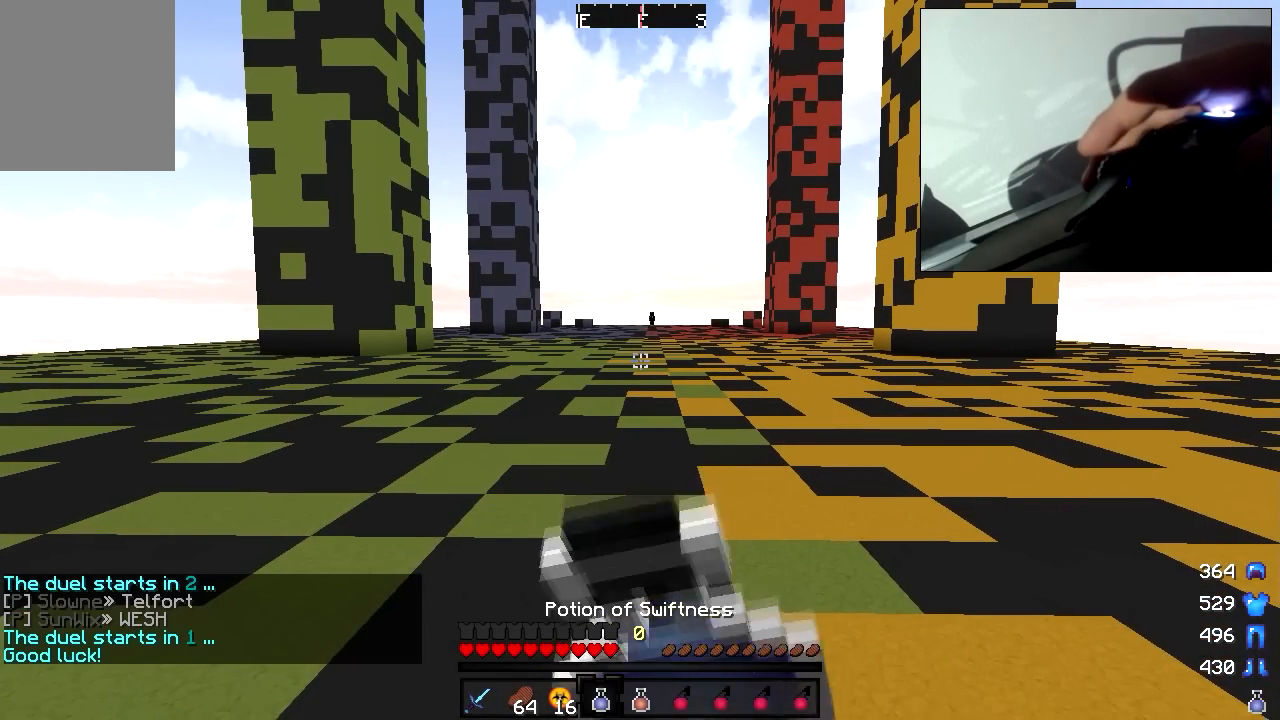
{"keys": [], "mouse": ["right"], "events": []}
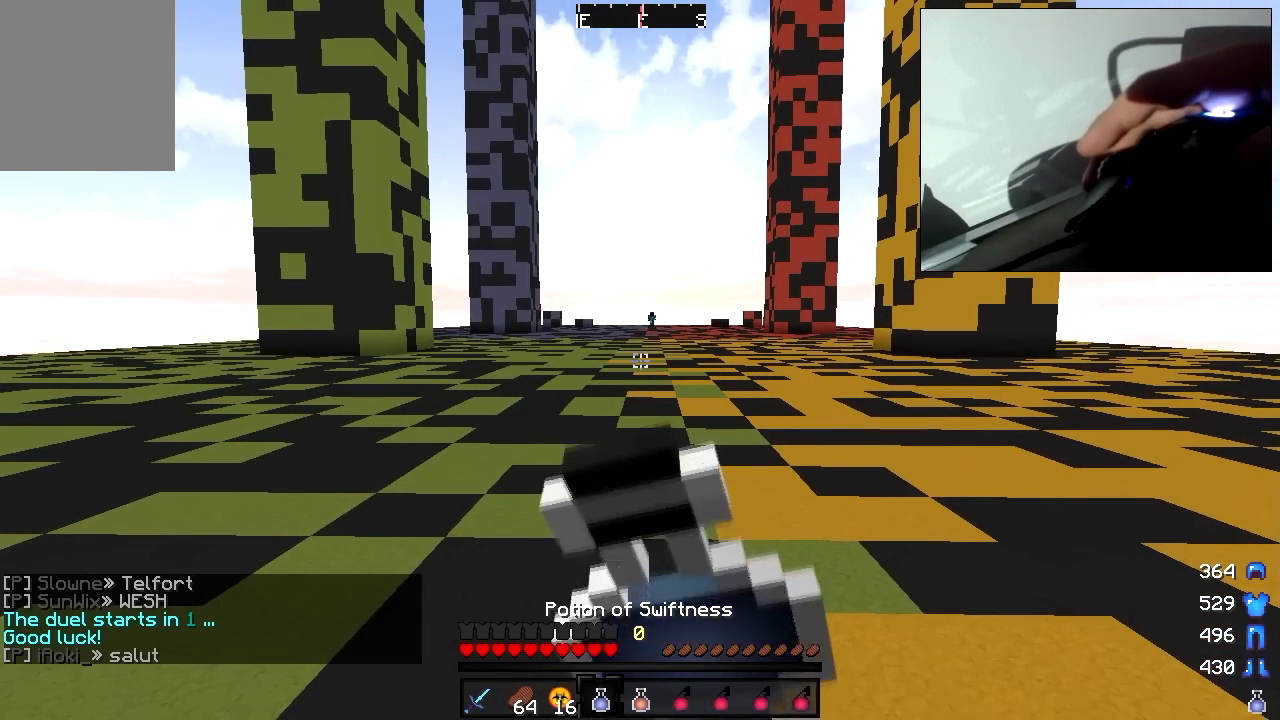
{"keys": [], "mouse": ["right"], "events": []}
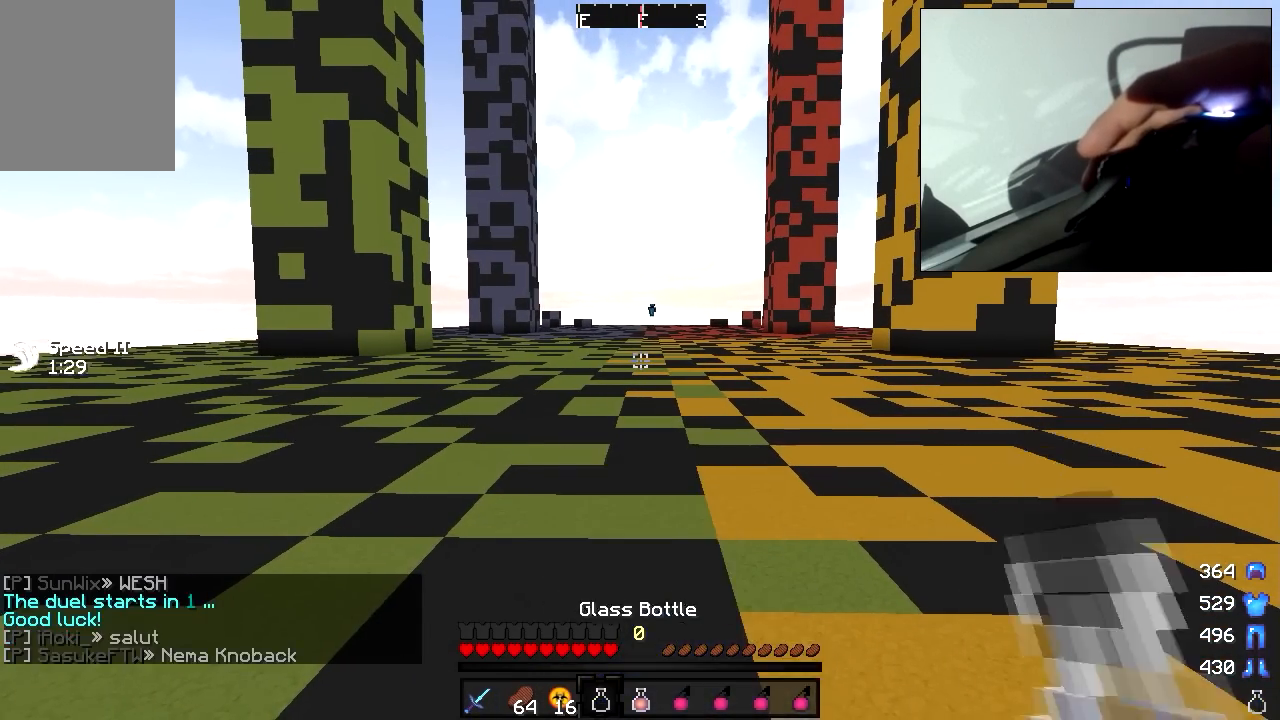
{"keys": [], "mouse": ["right"], "events": []}
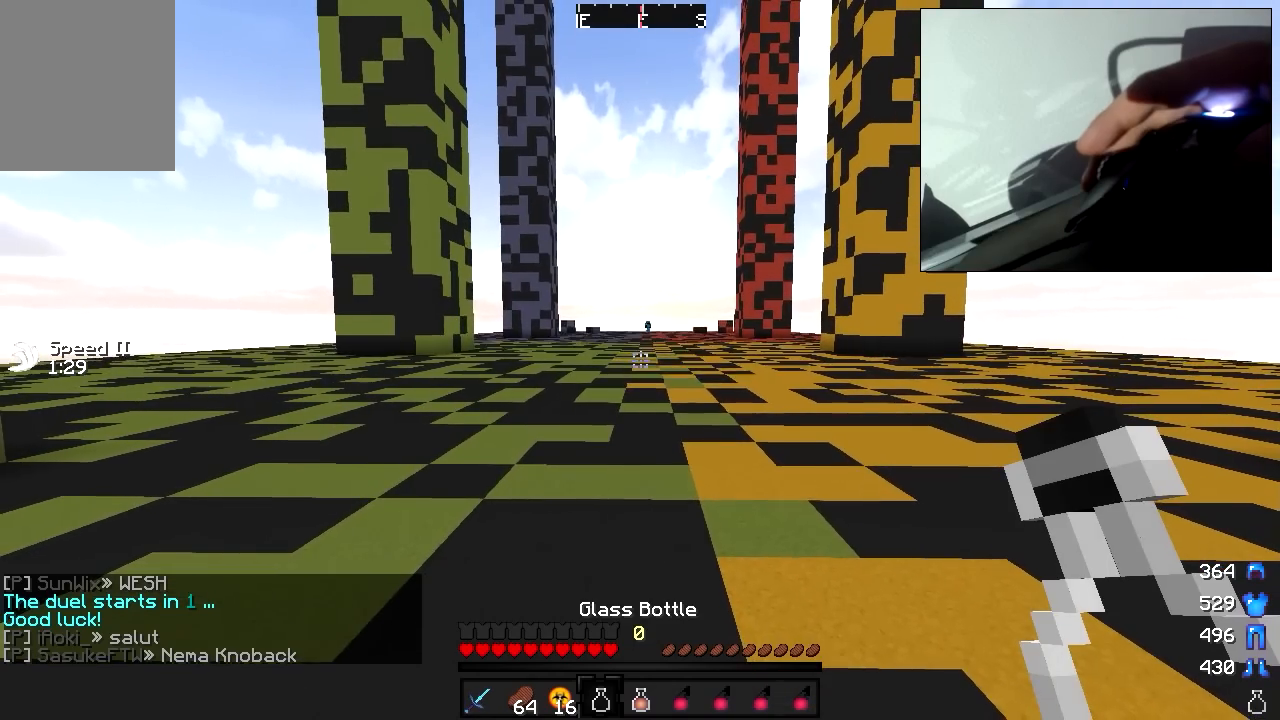
{"keys": [], "mouse": ["right"], "events": []}
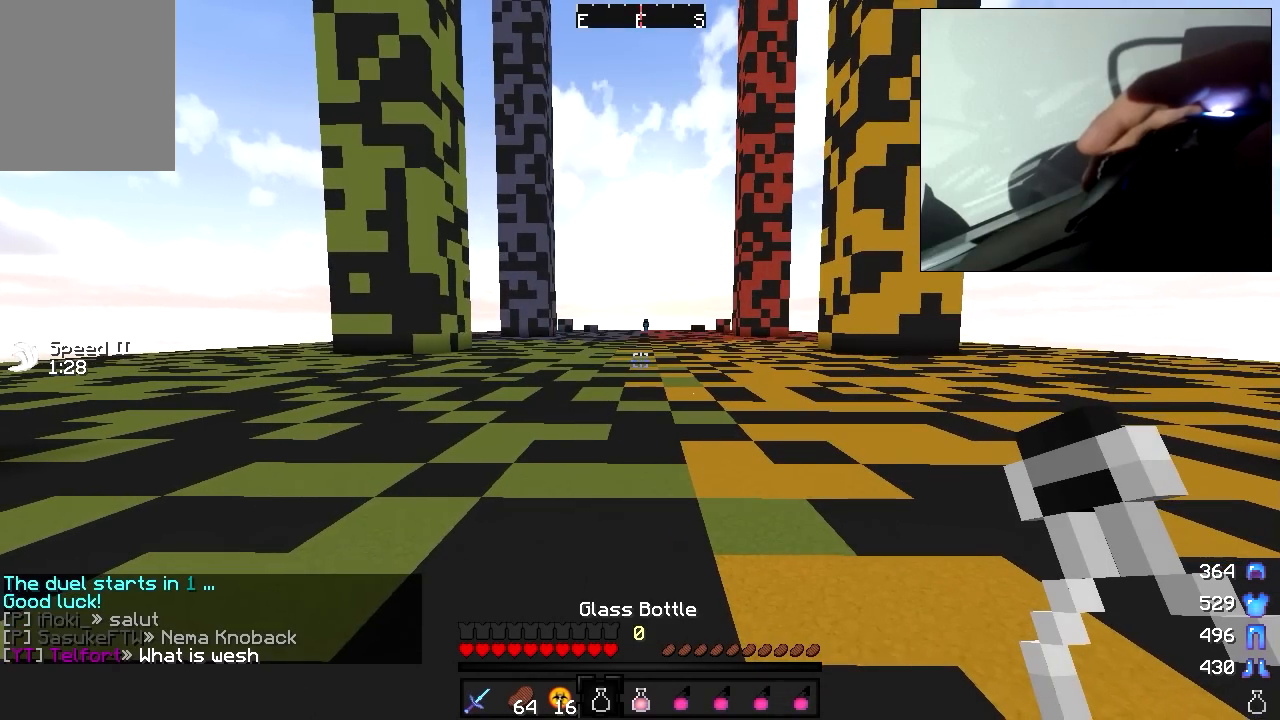
{"keys": [], "mouse": ["right"], "events": []}
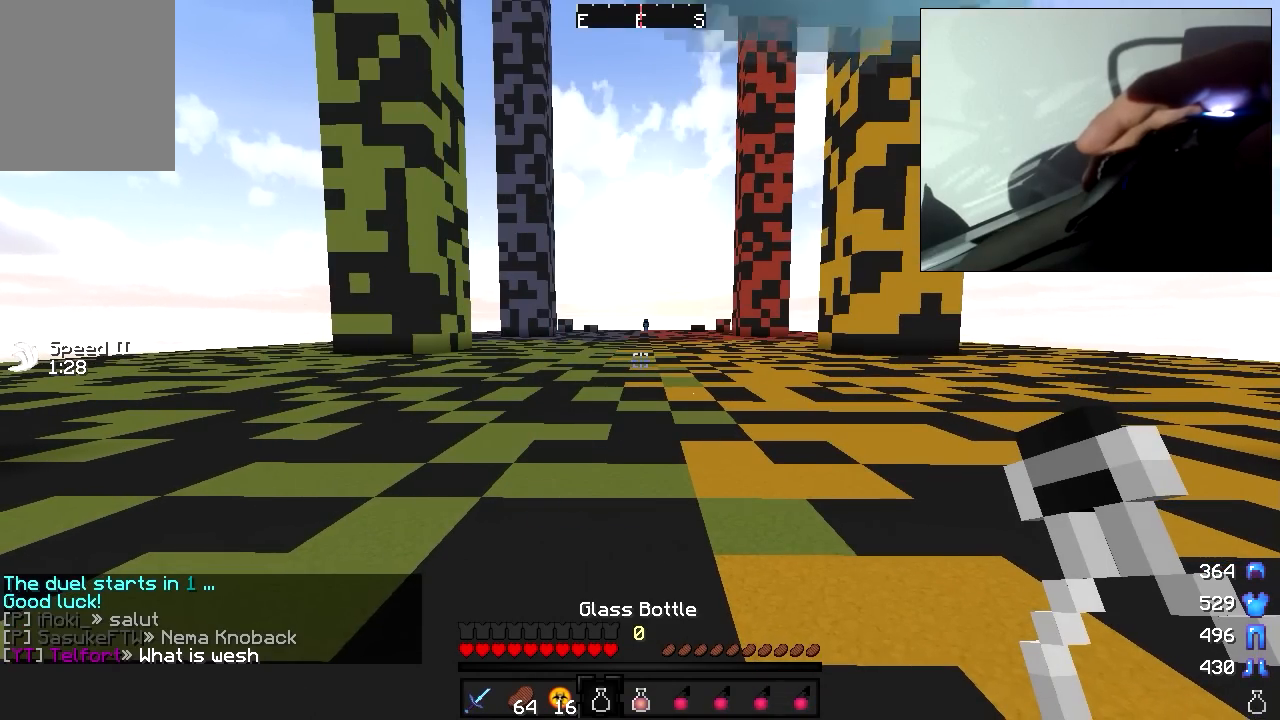
{"keys": [], "mouse": ["right"], "events": []}
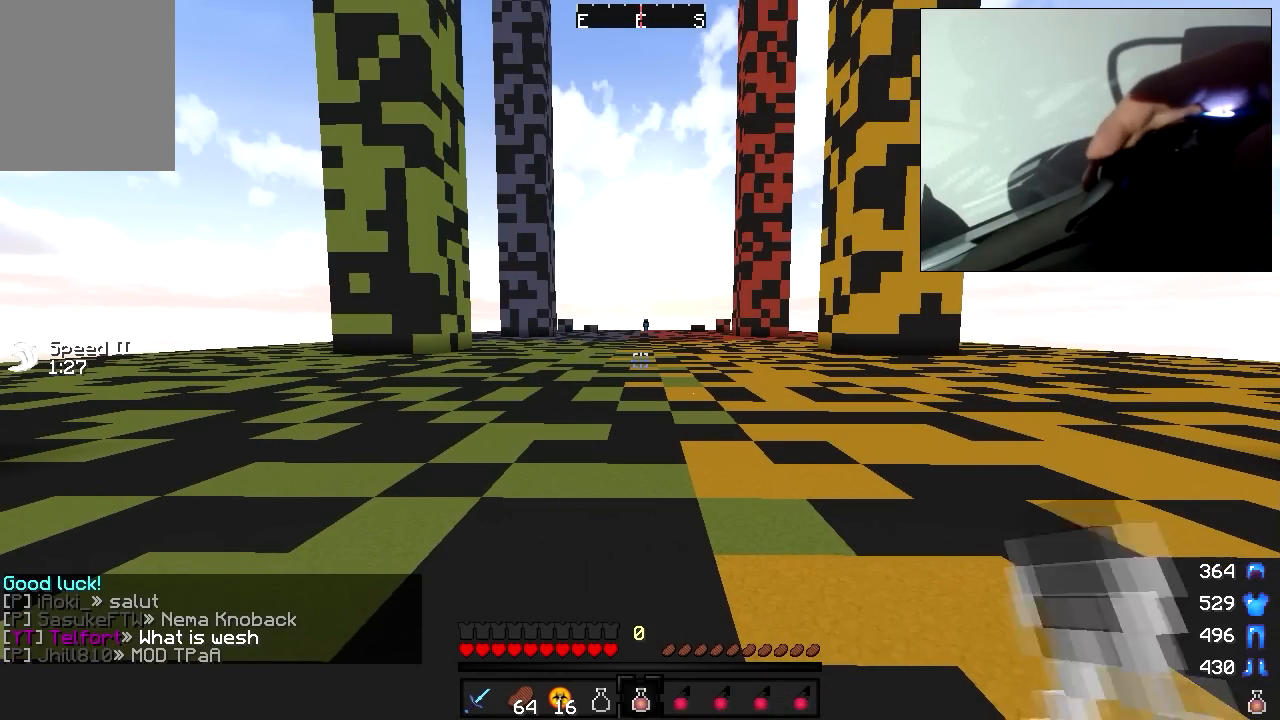
{"keys": [], "mouse": ["right"], "events": []}
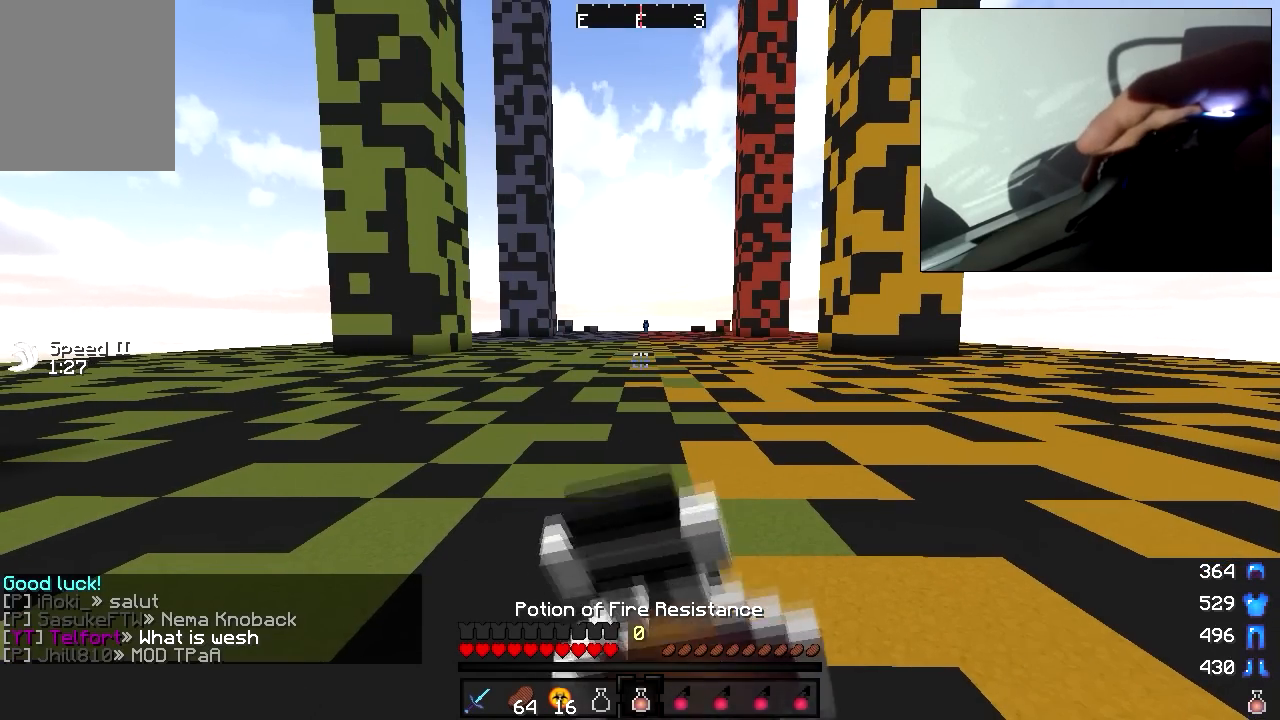
{"keys": [], "mouse": ["right"], "events": []}
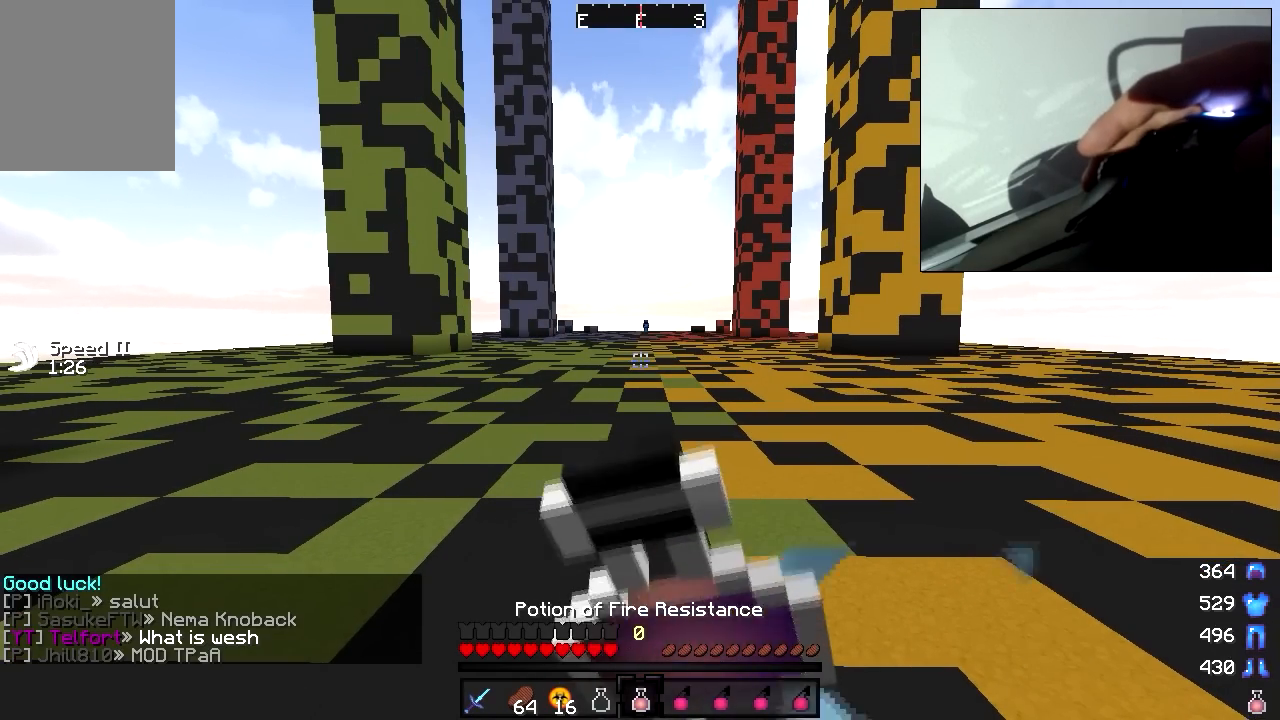
{"keys": [], "mouse": ["right"], "events": []}
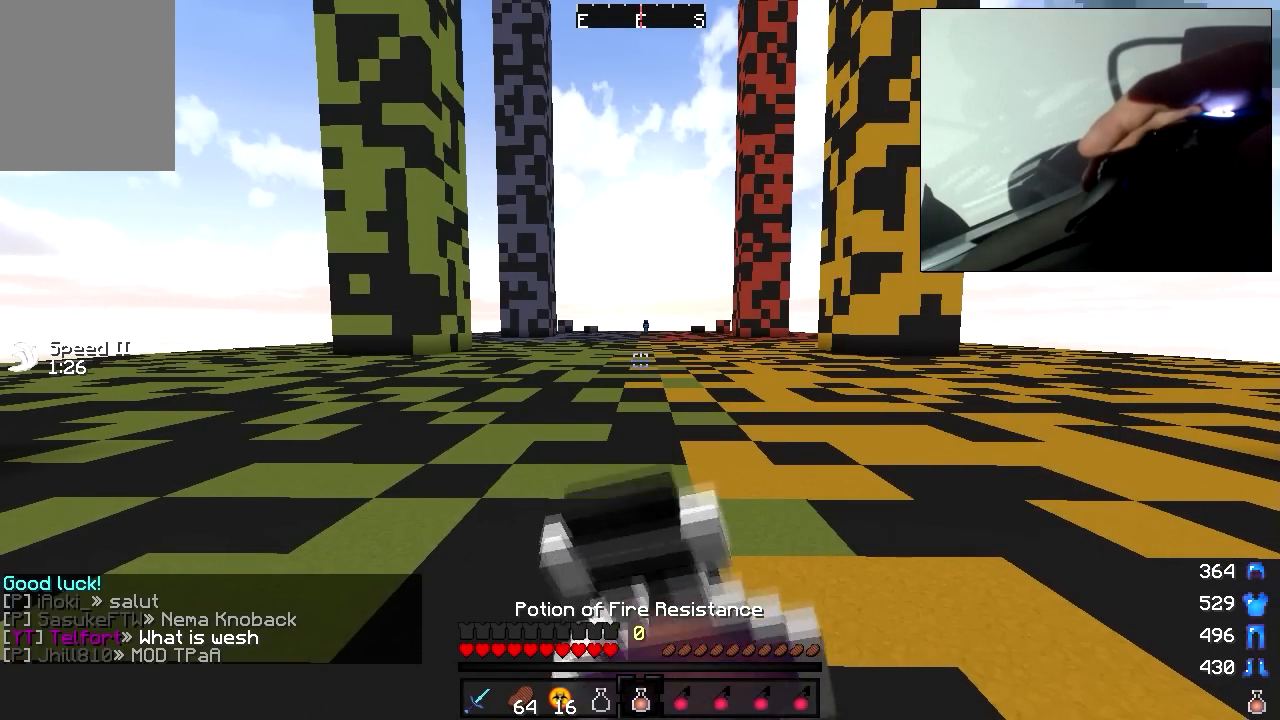
{"keys": [], "mouse": ["right"], "events": []}
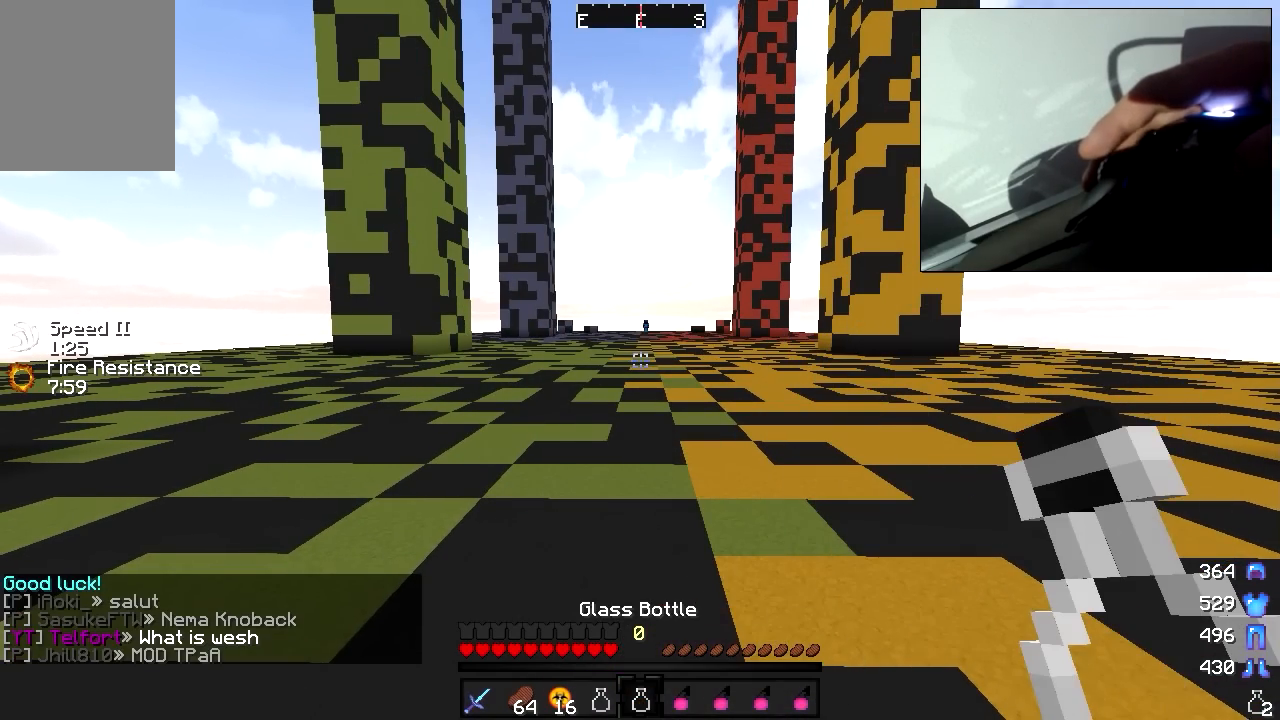
{"keys": ["w"], "mouse": ["right"], "events": [[467, "w", "down"]]}
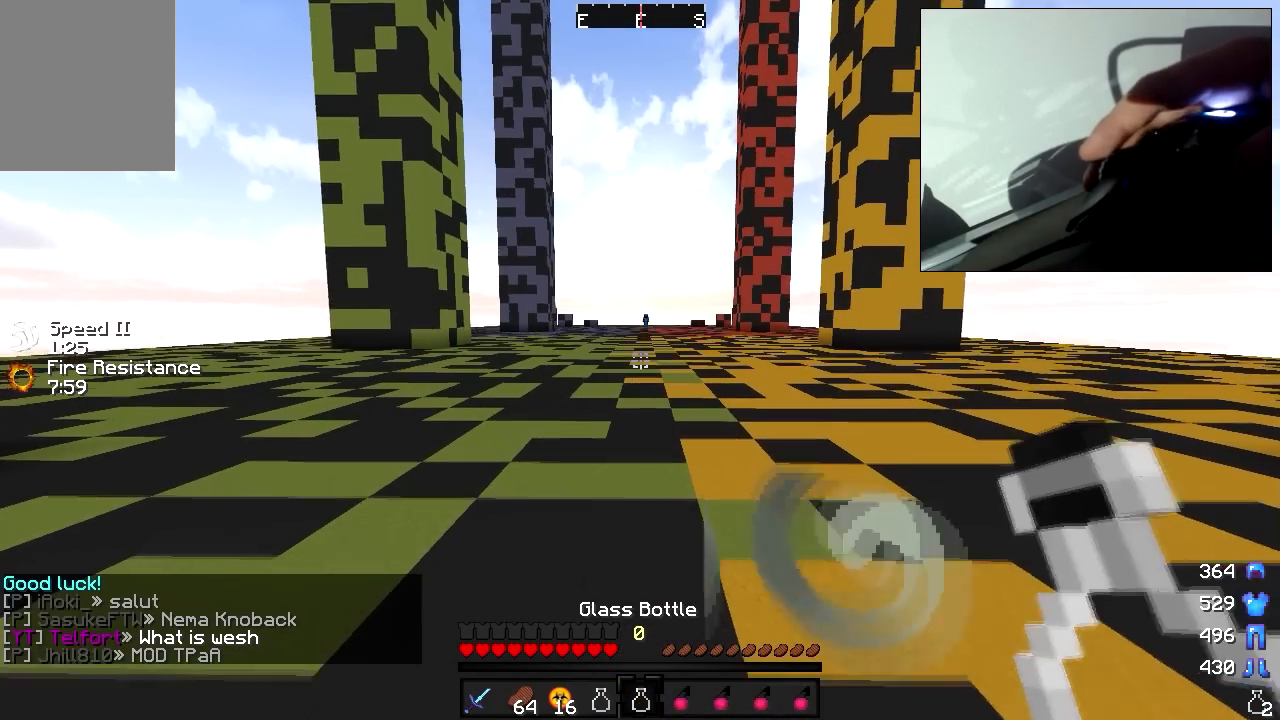
{"keys": ["w"], "mouse": ["right"], "events": []}